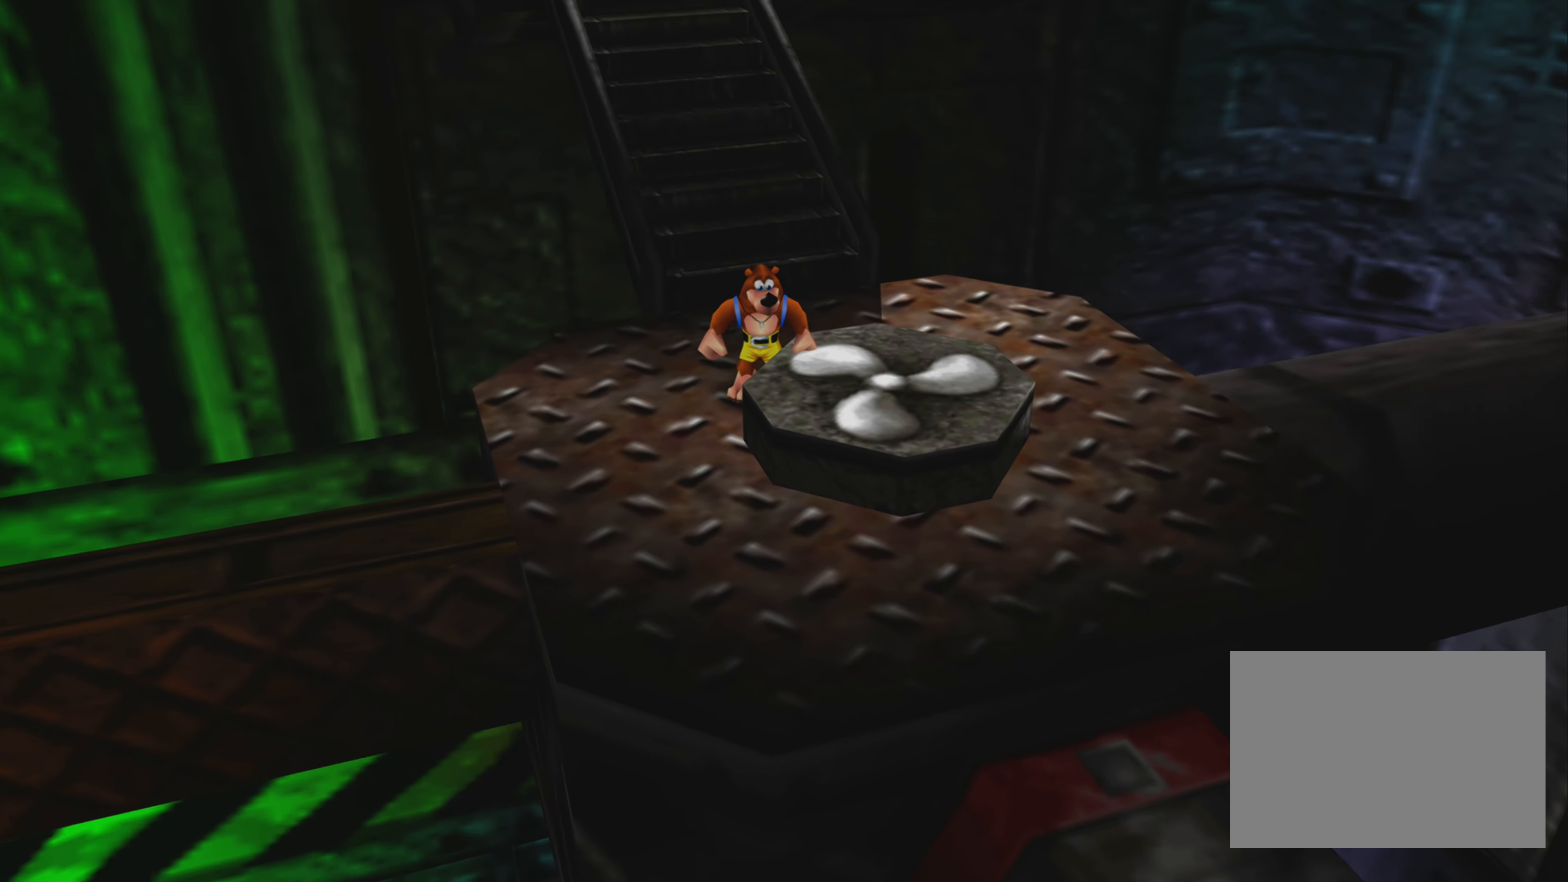
Gameplay with a controller (PlayStation layout); each line is a JSON object with the inputs held at the frame after it. "events" lists button and stick changes between this image and that frame as [ms after this image, input, new state], when the widget could be followed in between. Not read: L3 R3.
{"buttons": [], "left_stick": "center", "right_stick": "left", "events": [[133, "right_stick", "down-left"], [200, "right_stick", "left"]]}
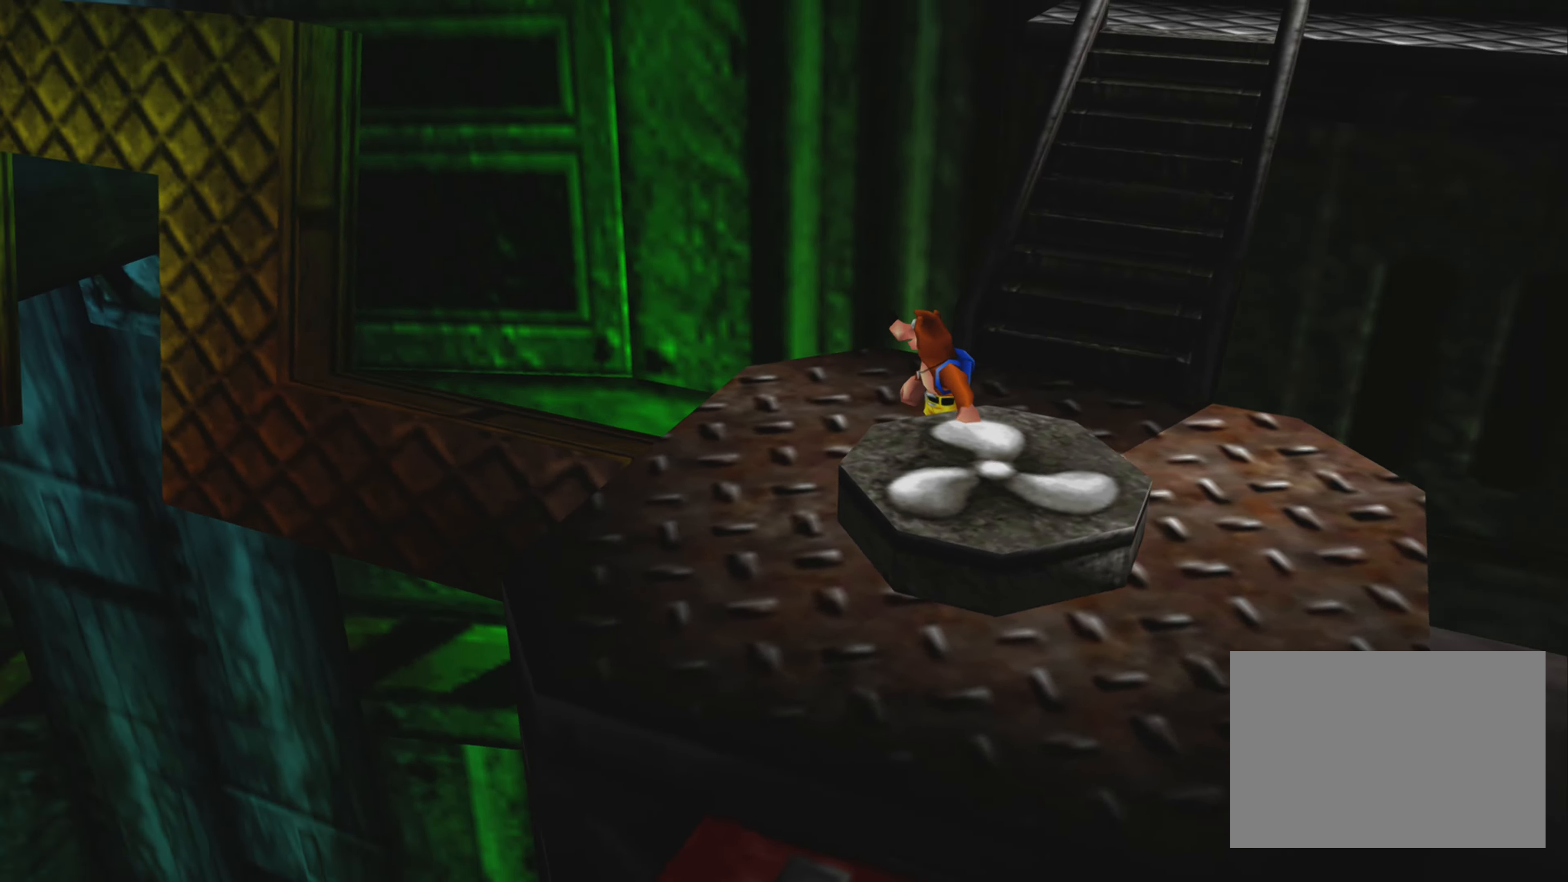
{"buttons": [], "left_stick": "center", "right_stick": "center", "events": [[166, "right_stick", "center"]]}
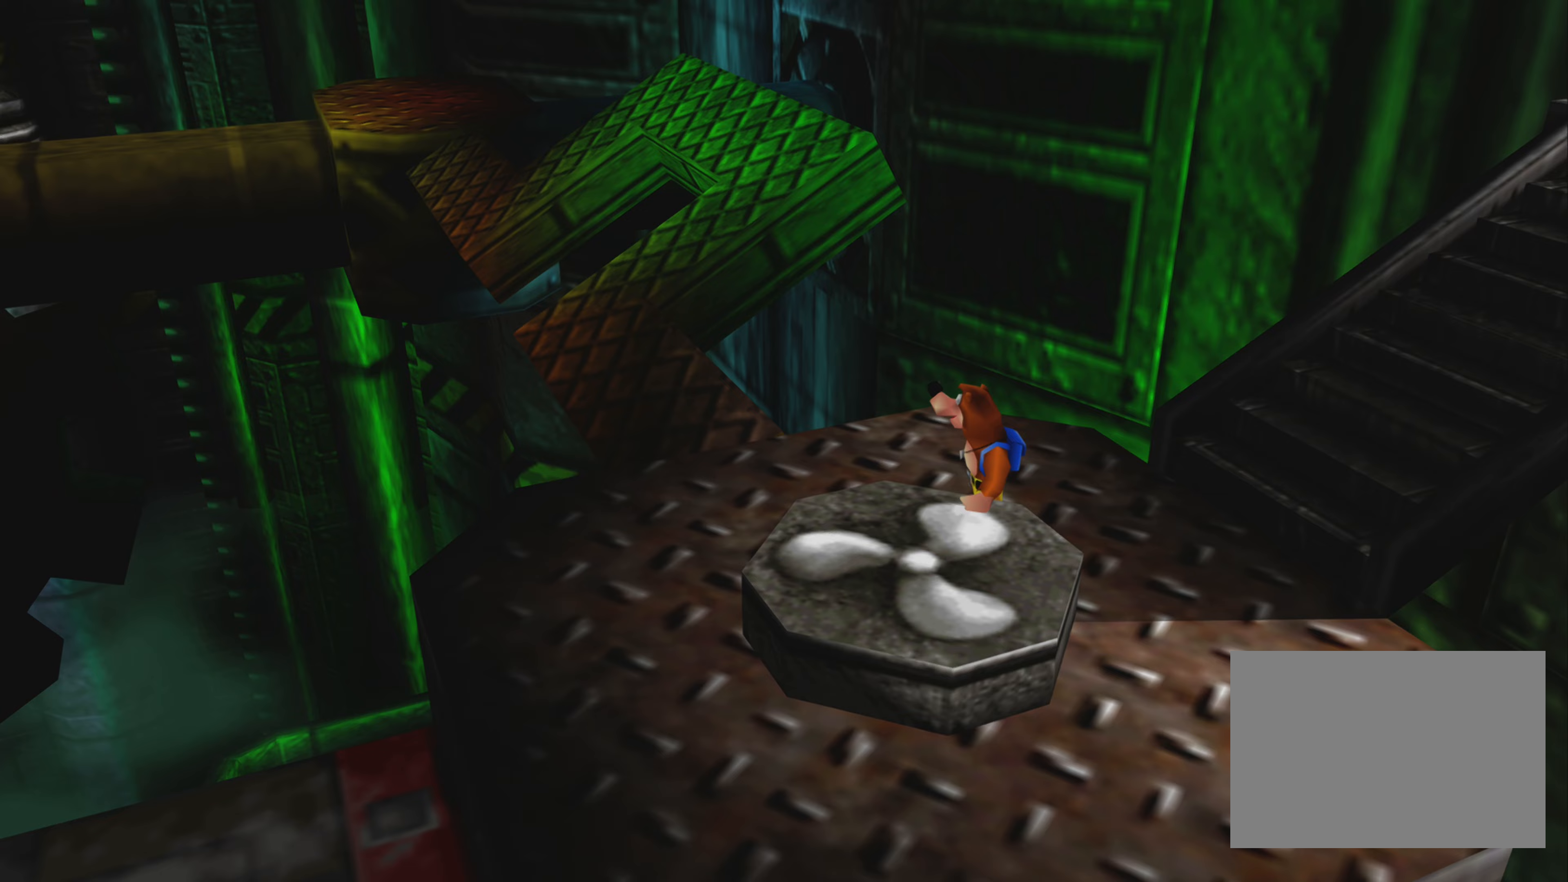
{"buttons": [], "left_stick": "center", "right_stick": "center", "events": []}
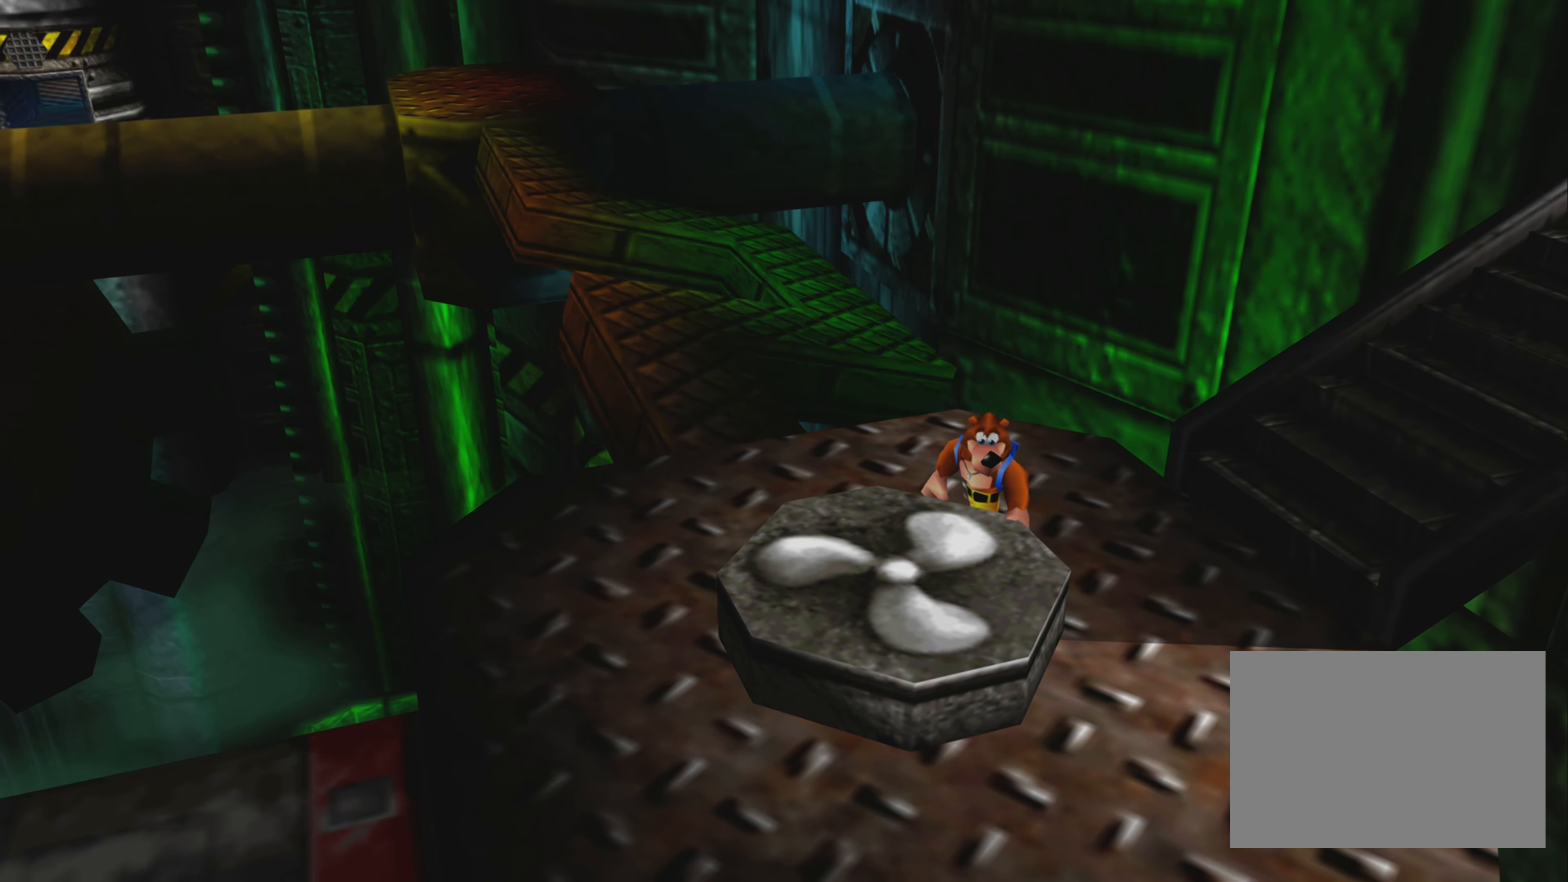
{"buttons": [], "left_stick": "center", "right_stick": "center", "events": []}